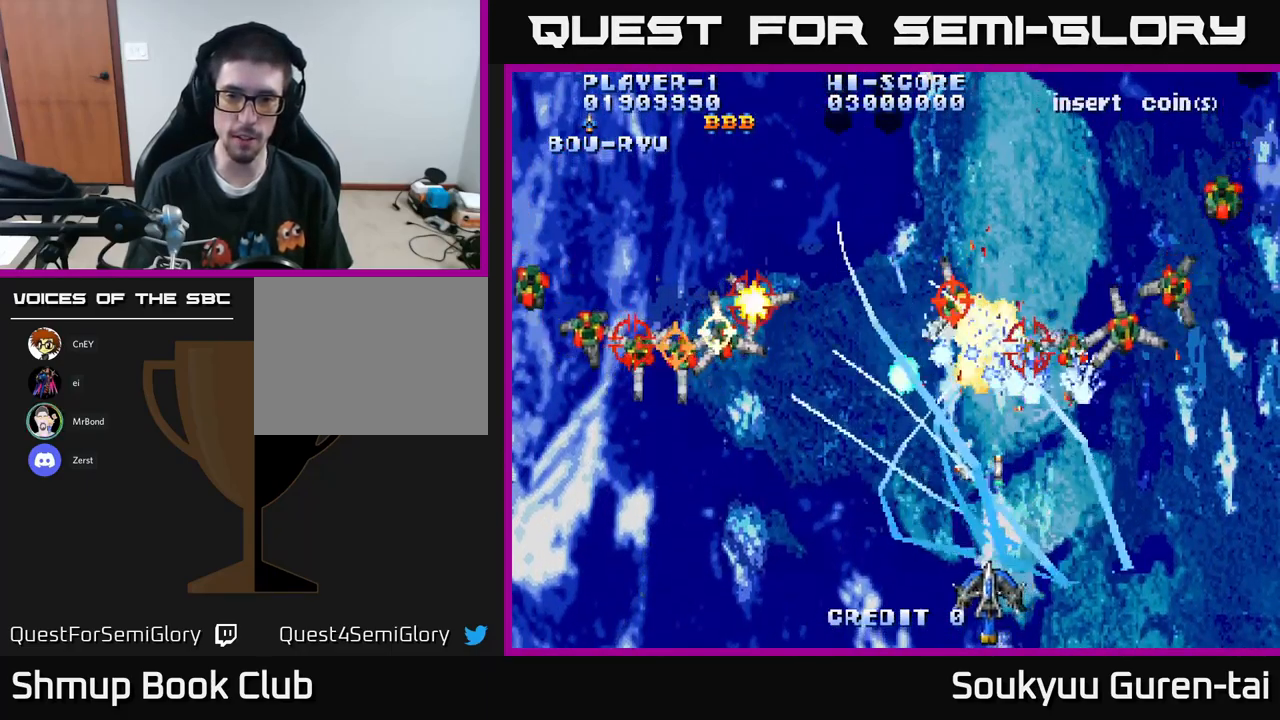
Gameplay with a controller (Xbox layout); each line is a JSON object with the inputs held at the frame after it. "events" lists button and stick changes between this image and that frame as [ms after this image, input, new state], when the widget could be followed in between.
{"buttons": ["A", "DPAD_UP", "DPAD_RIGHT"], "left_stick": "center", "right_stick": "center", "events": [[50, "DPAD_DOWN", "up"], [167, "DPAD_LEFT", "up"], [183, "DPAD_RIGHT", "down"], [483, "DPAD_UP", "down"]]}
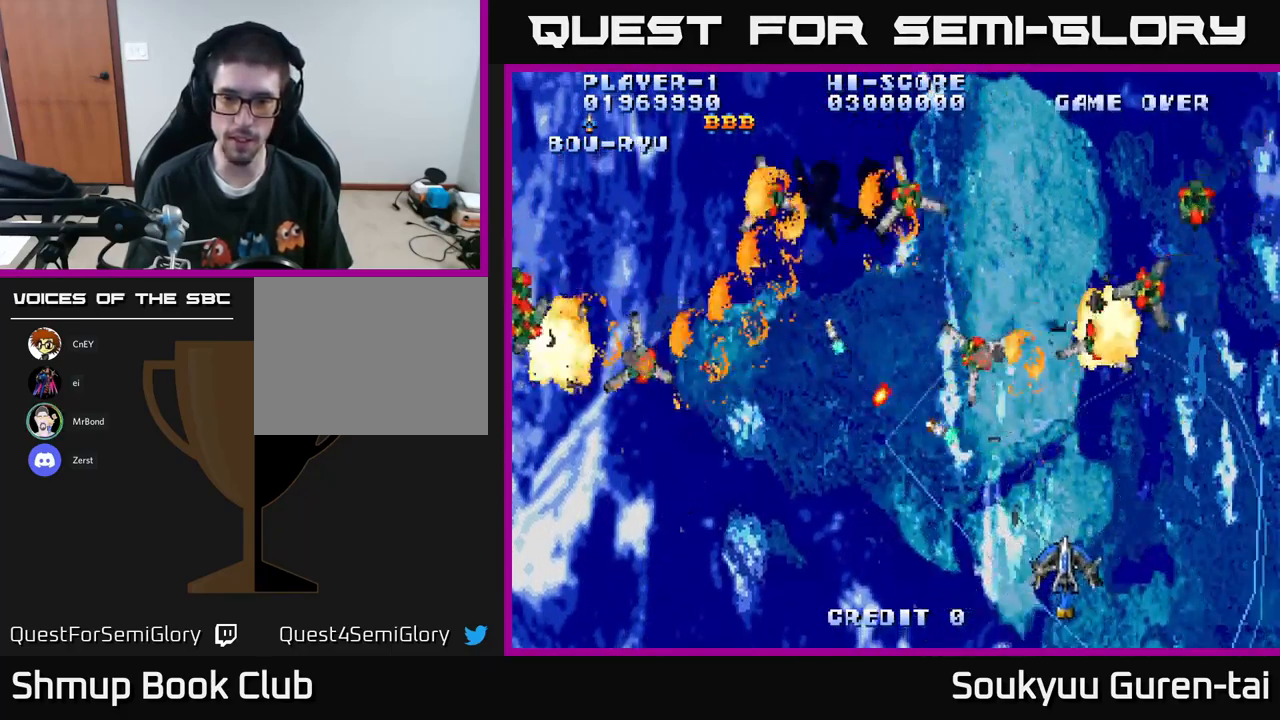
{"buttons": ["A", "DPAD_LEFT"], "left_stick": "center", "right_stick": "center", "events": [[250, "DPAD_RIGHT", "up"], [300, "DPAD_LEFT", "down"], [383, "DPAD_UP", "up"]]}
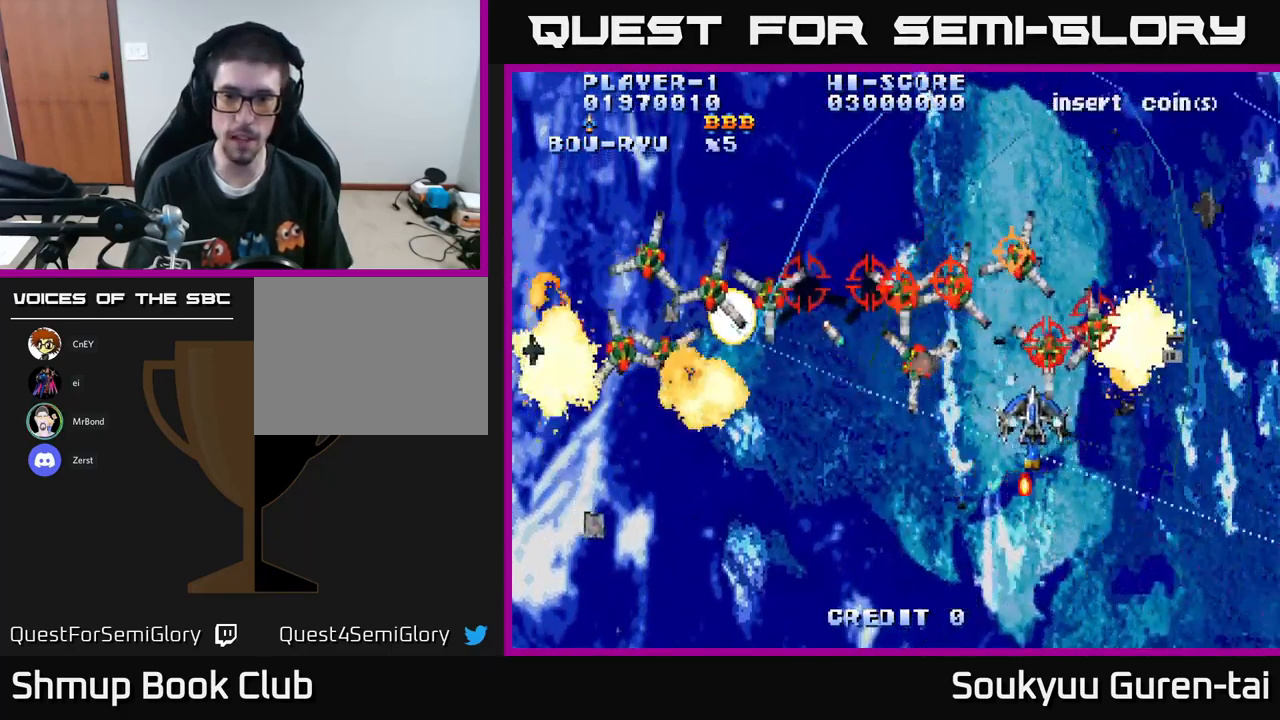
{"buttons": ["DPAD_LEFT"], "left_stick": "center", "right_stick": "center", "events": [[67, "DPAD_DOWN", "down"], [150, "DPAD_DOWN", "up"], [283, "DPAD_DOWN", "down"], [367, "DPAD_DOWN", "up"], [483, "A", "up"]]}
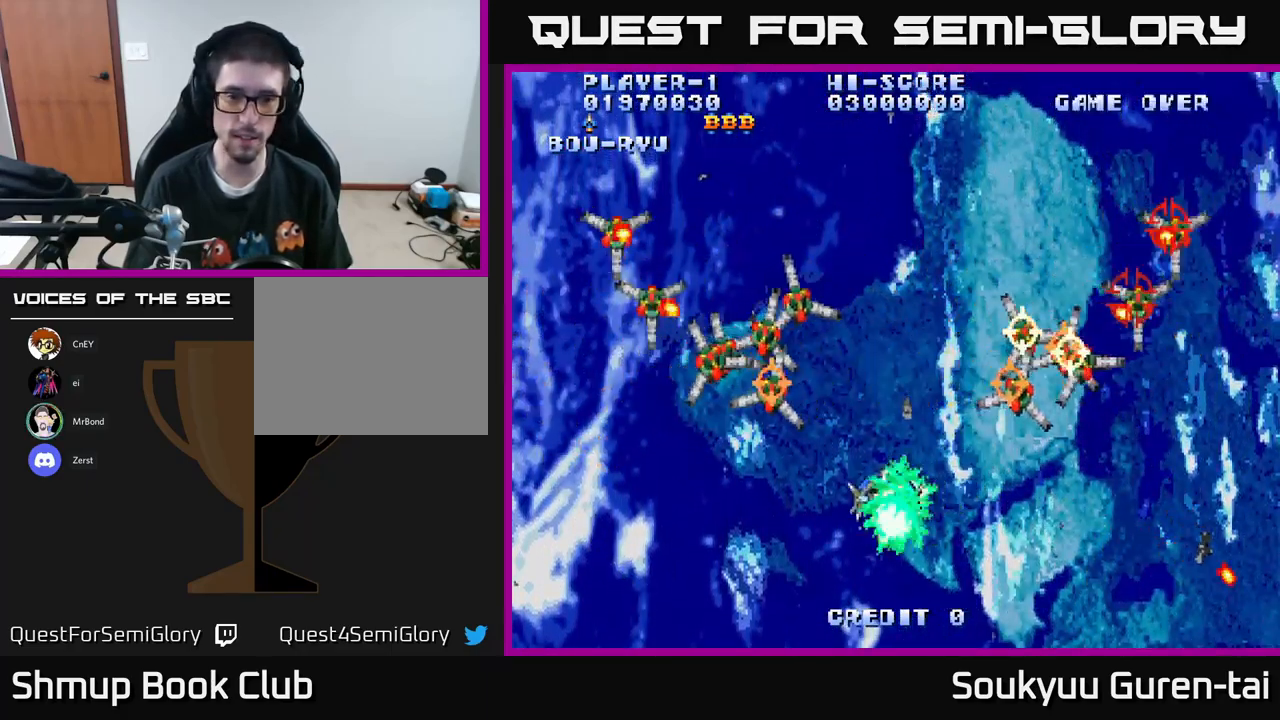
{"buttons": ["A", "DPAD_DOWN", "DPAD_LEFT"], "left_stick": "center", "right_stick": "center", "events": [[17, "DPAD_DOWN", "down"], [67, "A", "down"], [217, "DPAD_DOWN", "up"], [500, "DPAD_DOWN", "down"]]}
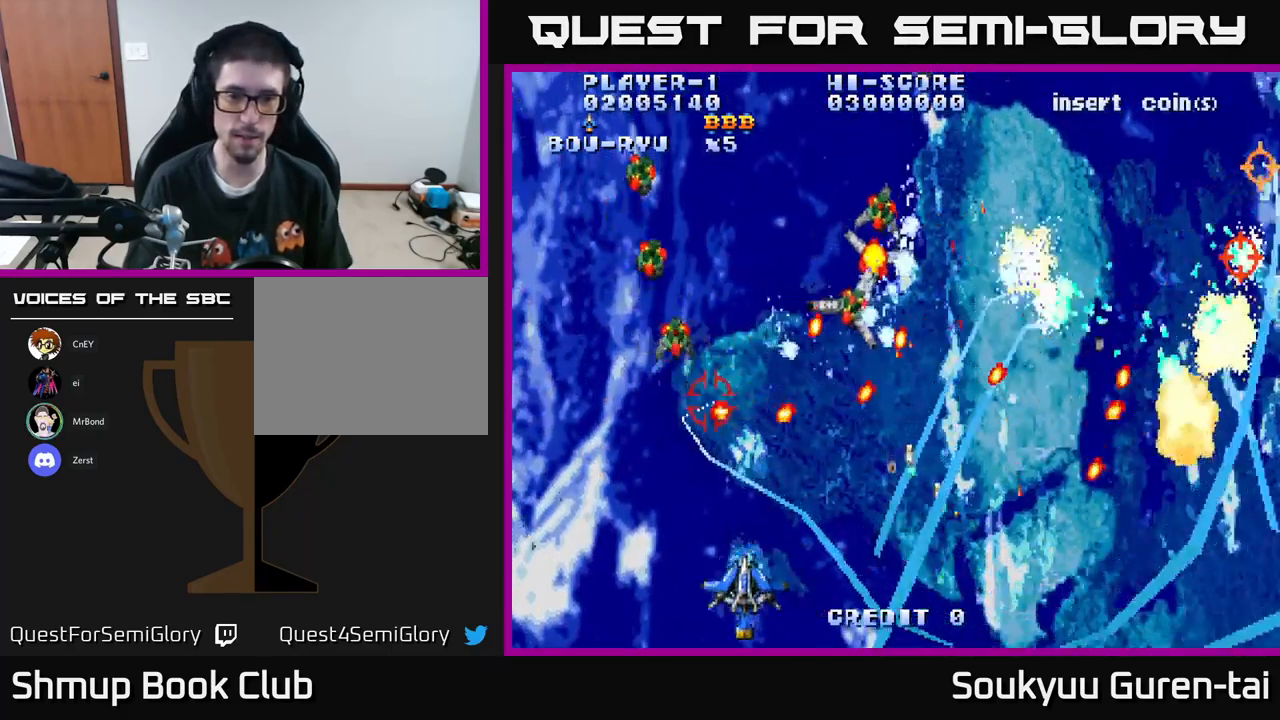
{"buttons": ["A", "DPAD_UP"], "left_stick": "center", "right_stick": "center", "events": [[33, "DPAD_LEFT", "up"], [67, "DPAD_DOWN", "up"], [284, "DPAD_LEFT", "down"], [300, "DPAD_UP", "down"], [384, "DPAD_LEFT", "up"]]}
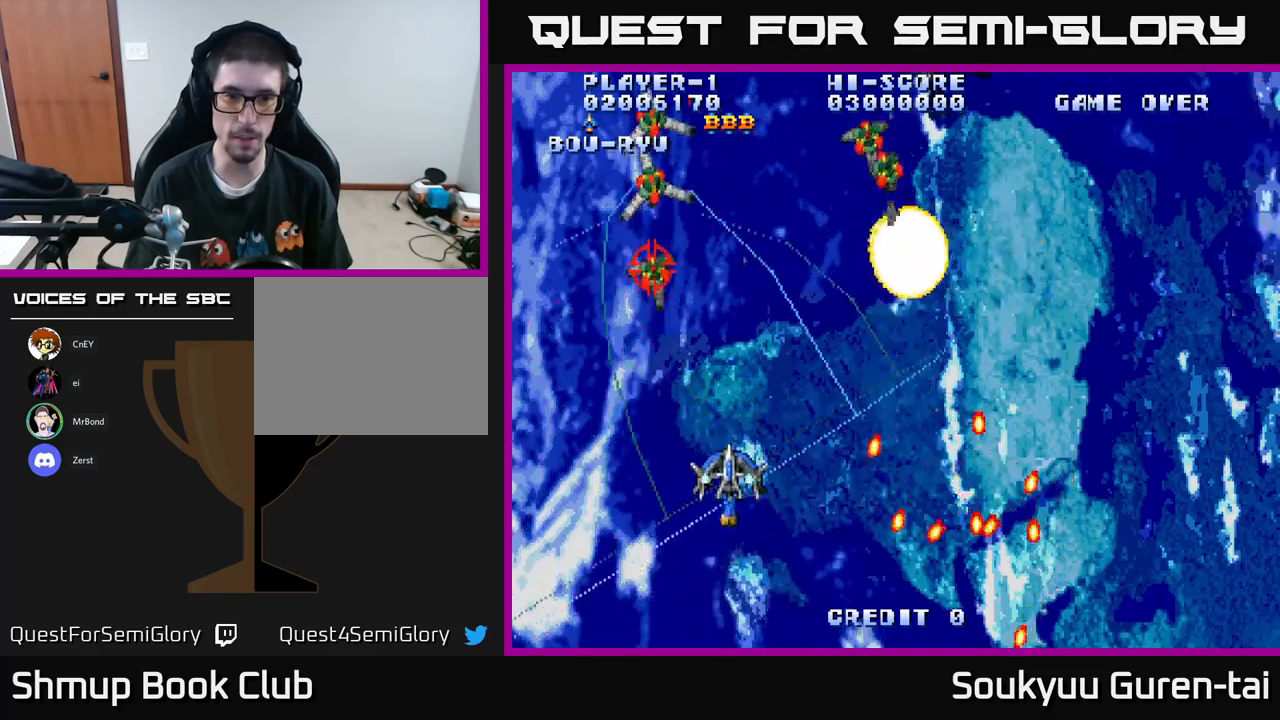
{"buttons": ["A", "DPAD_RIGHT"], "left_stick": "center", "right_stick": "center", "events": [[250, "DPAD_RIGHT", "down"], [334, "DPAD_UP", "up"], [400, "DPAD_DOWN", "down"], [500, "DPAD_DOWN", "up"]]}
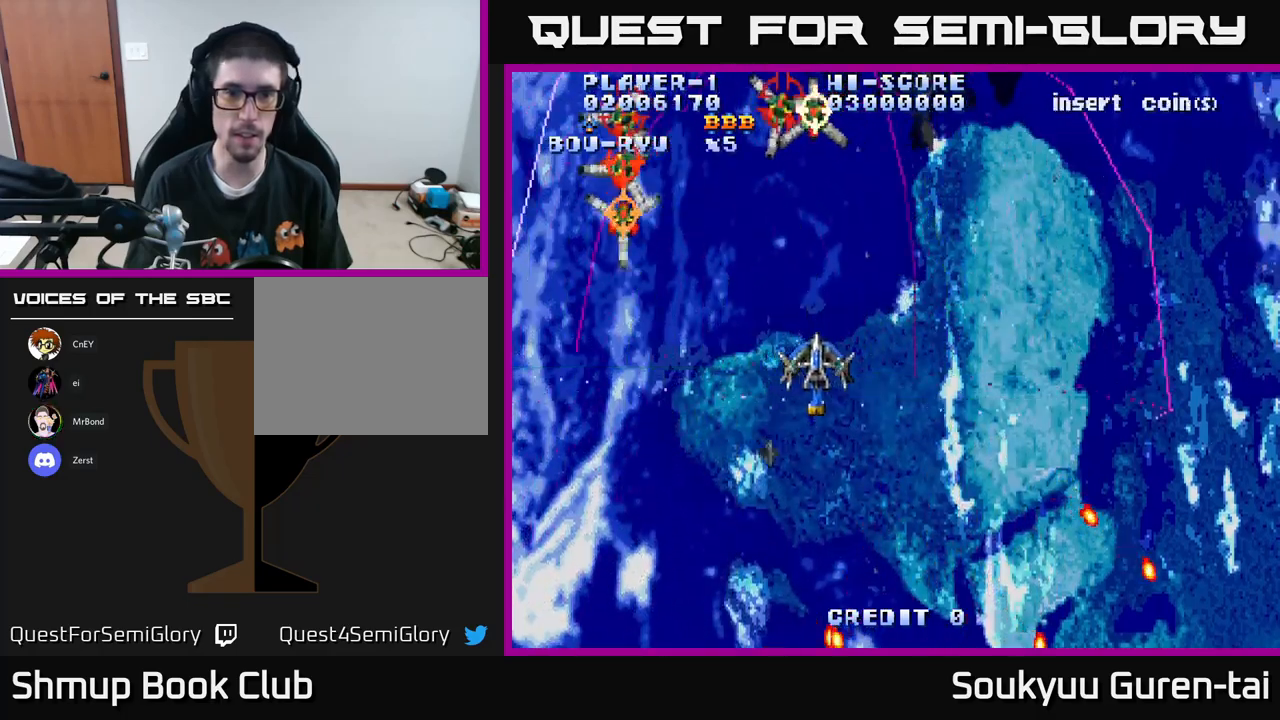
{"buttons": ["A"], "left_stick": "center", "right_stick": "center", "events": [[34, "A", "up"], [100, "A", "down"], [117, "DPAD_DOWN", "down"], [250, "DPAD_RIGHT", "up"], [500, "DPAD_DOWN", "up"]]}
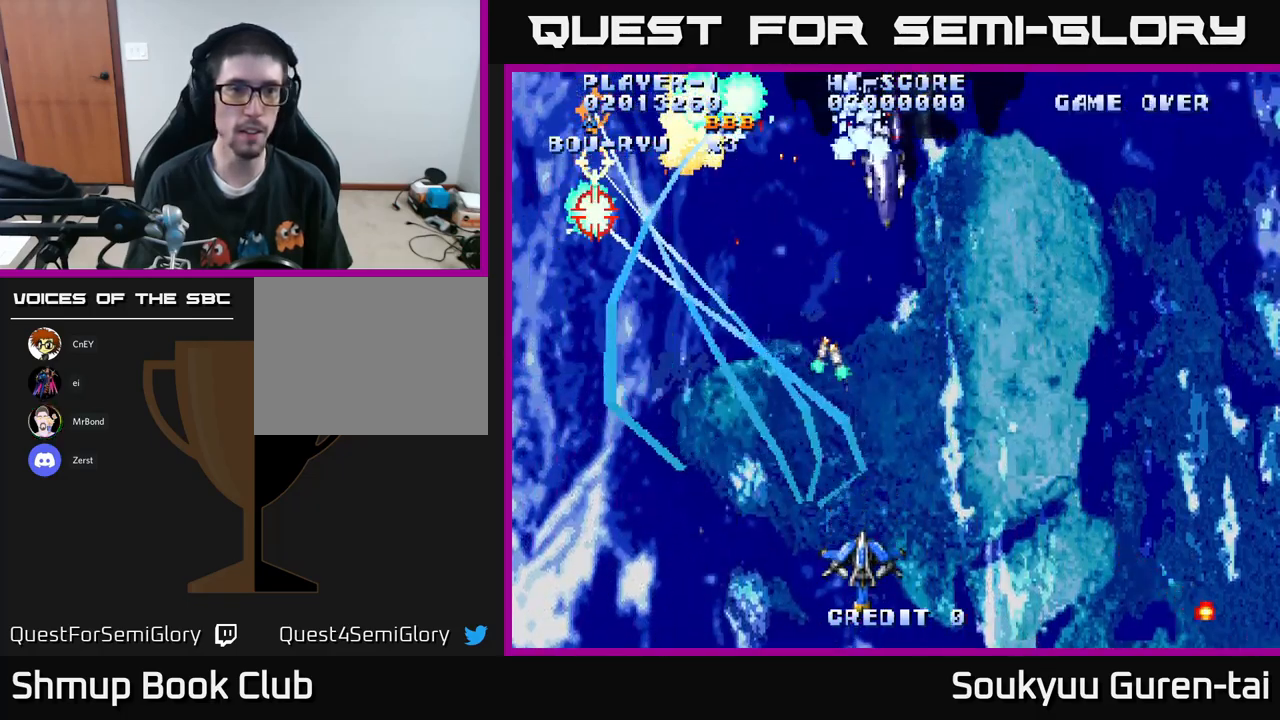
{"buttons": ["A", "DPAD_UP", "DPAD_RIGHT"], "left_stick": "center", "right_stick": "center", "events": [[300, "DPAD_UP", "down"], [367, "DPAD_RIGHT", "down"]]}
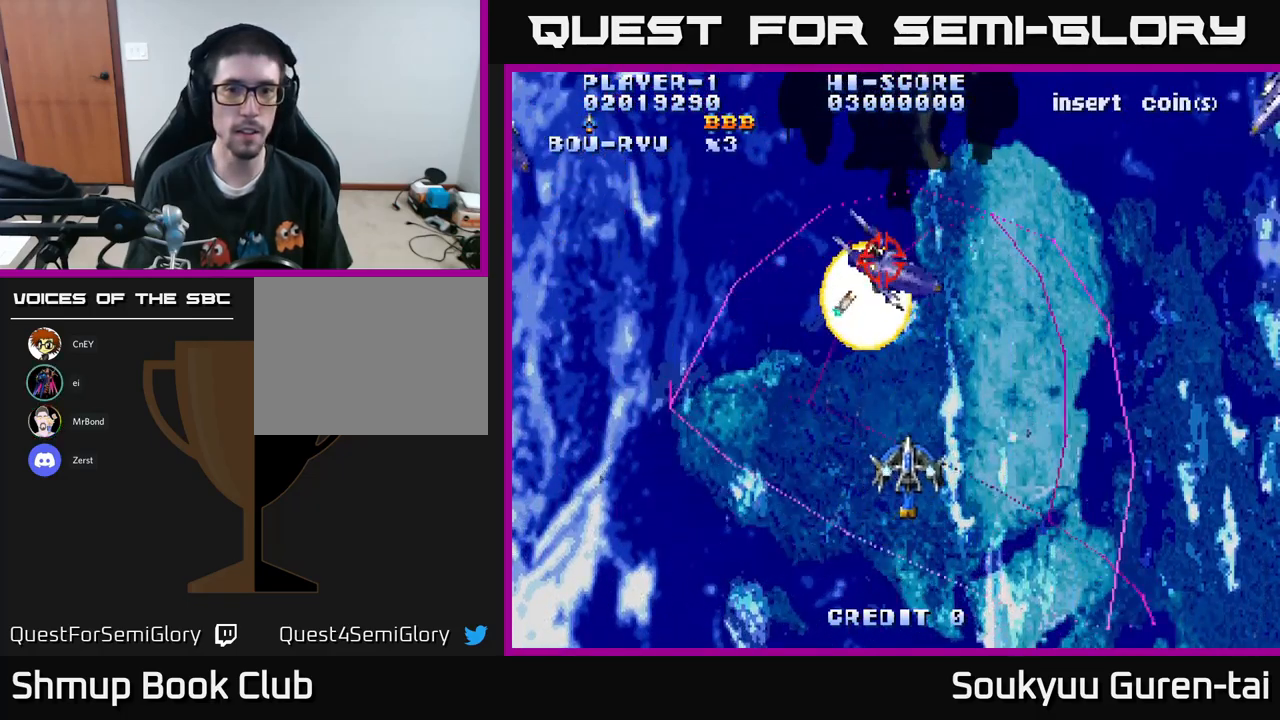
{"buttons": ["A", "DPAD_LEFT"], "left_stick": "center", "right_stick": "center", "events": [[134, "DPAD_UP", "up"], [367, "DPAD_UP", "down"], [450, "DPAD_RIGHT", "up"], [484, "DPAD_LEFT", "down"], [484, "DPAD_UP", "up"]]}
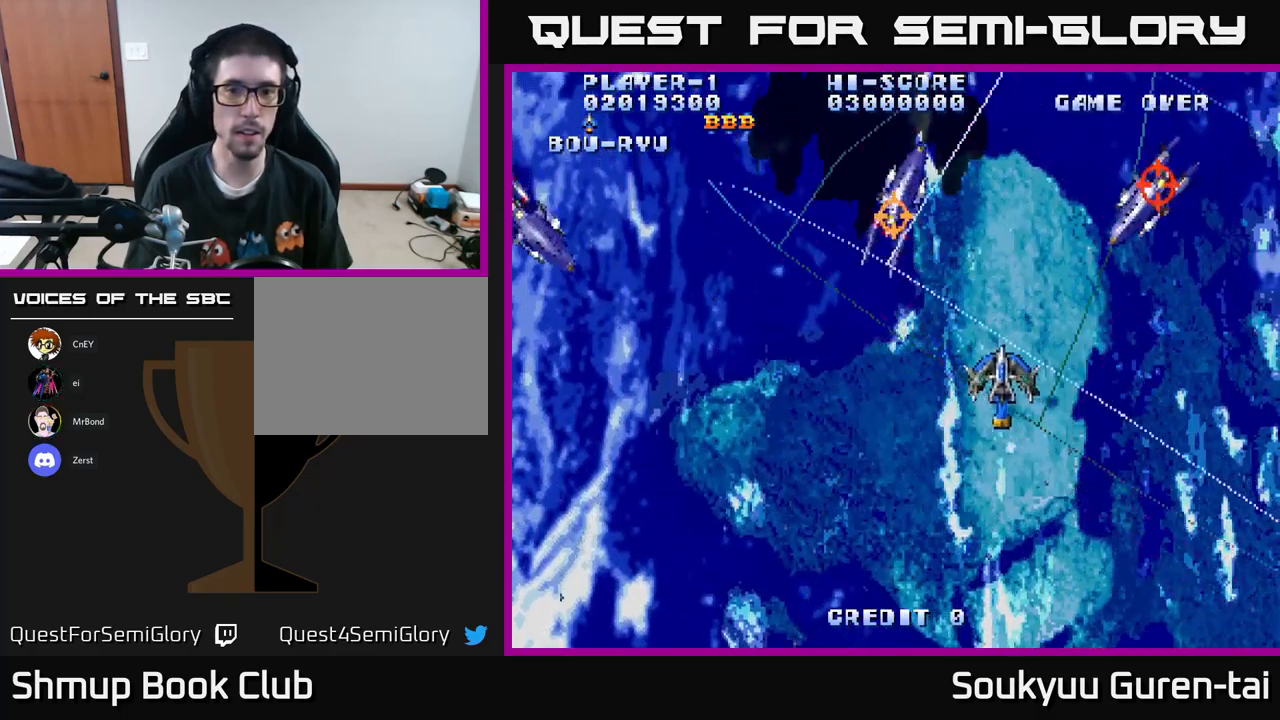
{"buttons": ["A", "DPAD_DOWN"], "left_stick": "center", "right_stick": "center", "events": [[384, "DPAD_DOWN", "down"], [500, "DPAD_LEFT", "up"]]}
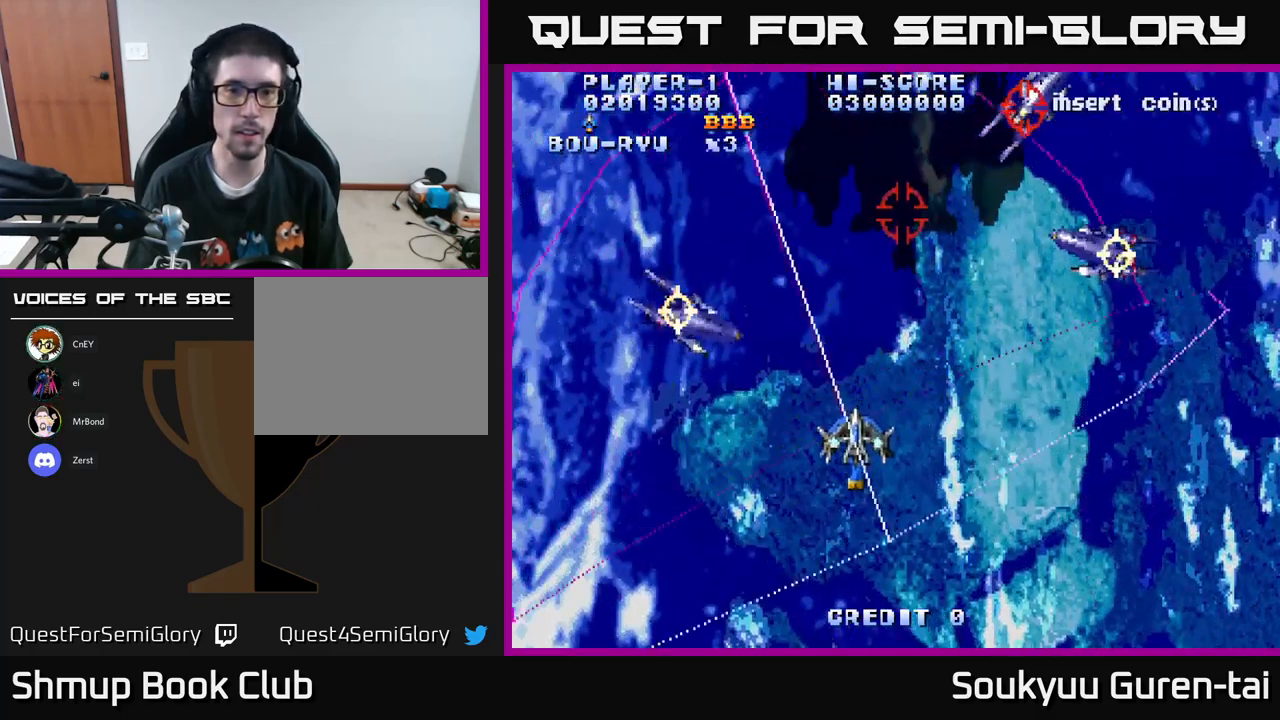
{"buttons": ["A", "DPAD_RIGHT"], "left_stick": "center", "right_stick": "center", "events": [[84, "A", "up"], [100, "DPAD_RIGHT", "down"], [150, "A", "down"], [150, "DPAD_DOWN", "up"], [217, "DPAD_DOWN", "down"], [267, "DPAD_DOWN", "up"]]}
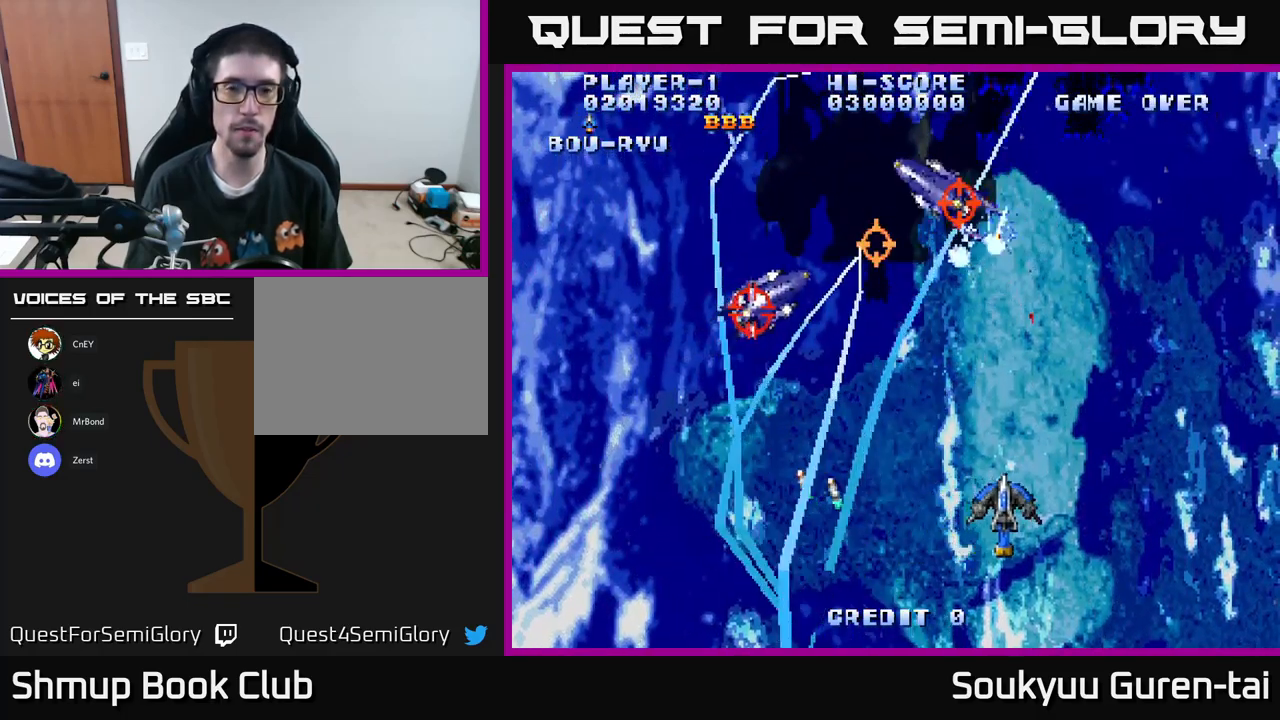
{"buttons": ["A", "DPAD_LEFT"], "left_stick": "center", "right_stick": "center", "events": [[134, "DPAD_UP", "down"], [184, "DPAD_RIGHT", "up"], [250, "DPAD_LEFT", "down"], [484, "DPAD_UP", "up"]]}
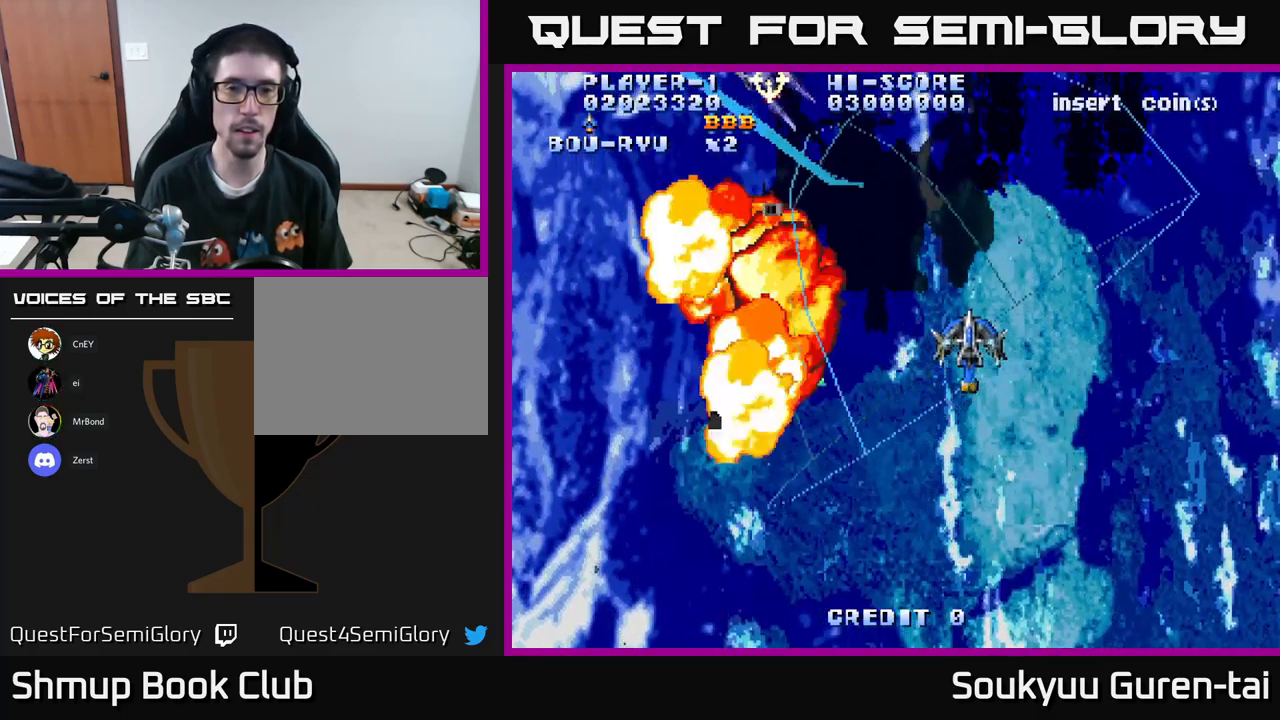
{"buttons": ["A", "DPAD_UP", "DPAD_LEFT"], "left_stick": "center", "right_stick": "center", "events": [[17, "DPAD_UP", "down"], [150, "DPAD_LEFT", "up"], [184, "DPAD_RIGHT", "down"], [200, "DPAD_UP", "up"], [250, "DPAD_DOWN", "down"], [350, "DPAD_RIGHT", "up"], [434, "DPAD_LEFT", "down"], [450, "DPAD_DOWN", "up"], [500, "DPAD_UP", "down"]]}
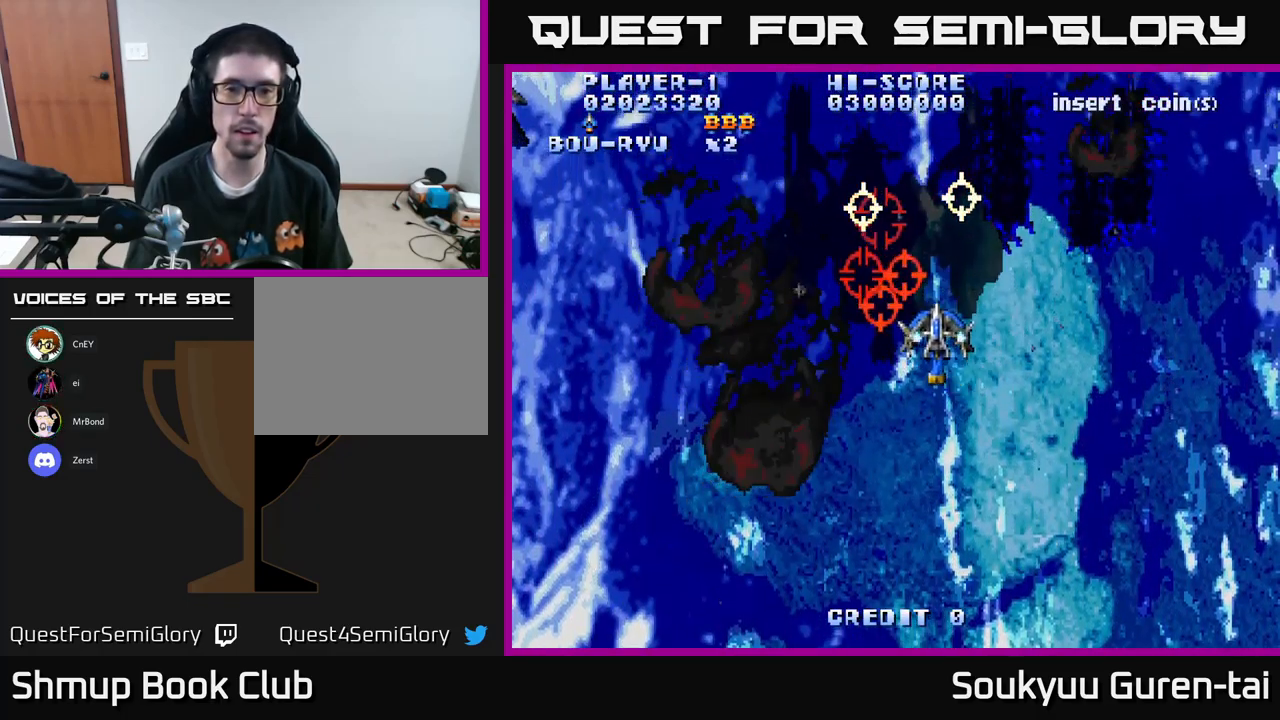
{"buttons": ["A", "DPAD_LEFT"], "left_stick": "center", "right_stick": "center", "events": [[17, "A", "up"], [67, "DPAD_LEFT", "up"], [67, "DPAD_UP", "up"], [84, "A", "down"], [84, "DPAD_RIGHT", "down"], [100, "DPAD_DOWN", "down"], [167, "DPAD_RIGHT", "up"], [334, "DPAD_LEFT", "down"], [434, "DPAD_DOWN", "up"]]}
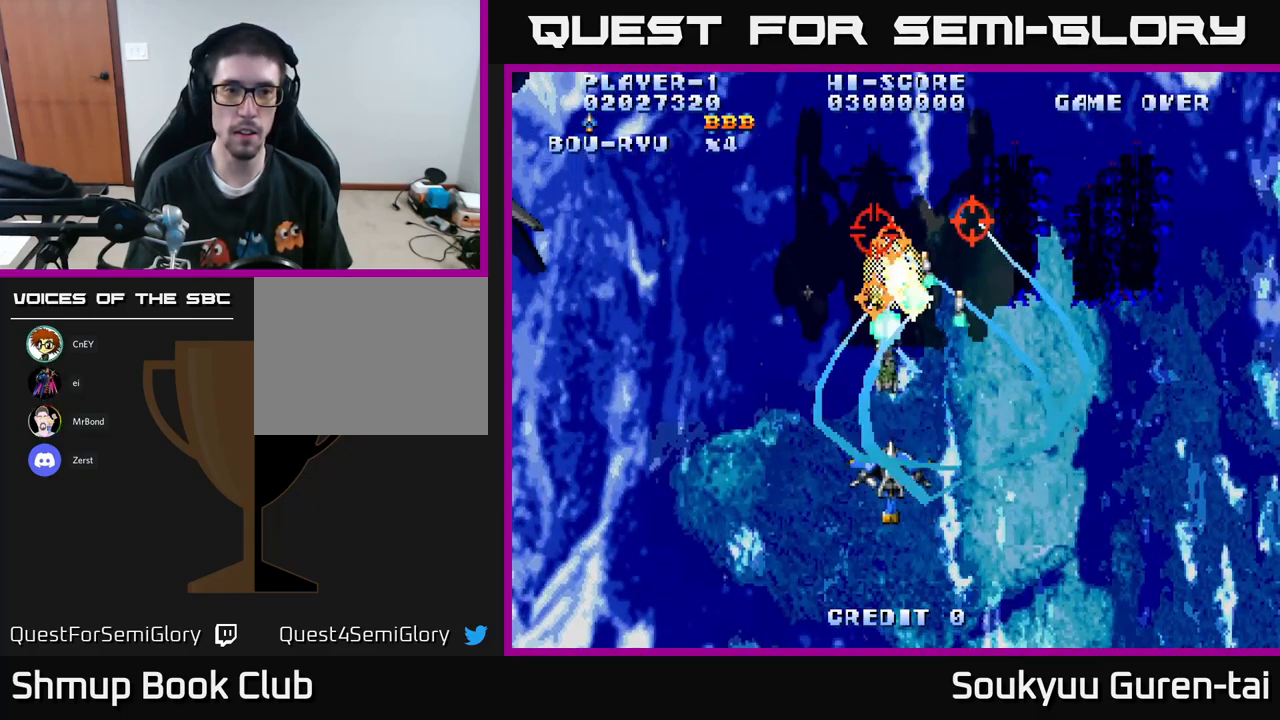
{"buttons": ["A", "DPAD_UP", "DPAD_LEFT"], "left_stick": "center", "right_stick": "center", "events": [[417, "DPAD_UP", "down"]]}
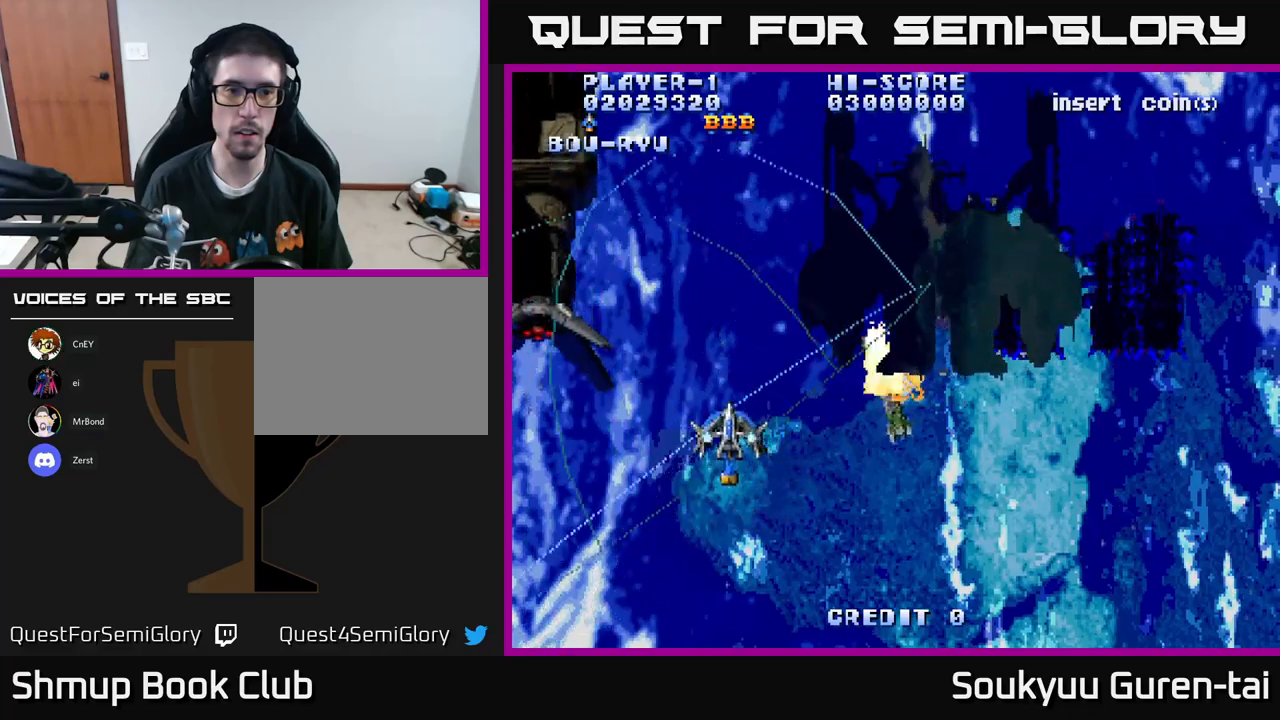
{"buttons": ["A", "DPAD_RIGHT"], "left_stick": "center", "right_stick": "center", "events": [[117, "DPAD_LEFT", "up"], [133, "DPAD_RIGHT", "down"], [133, "DPAD_UP", "up"]]}
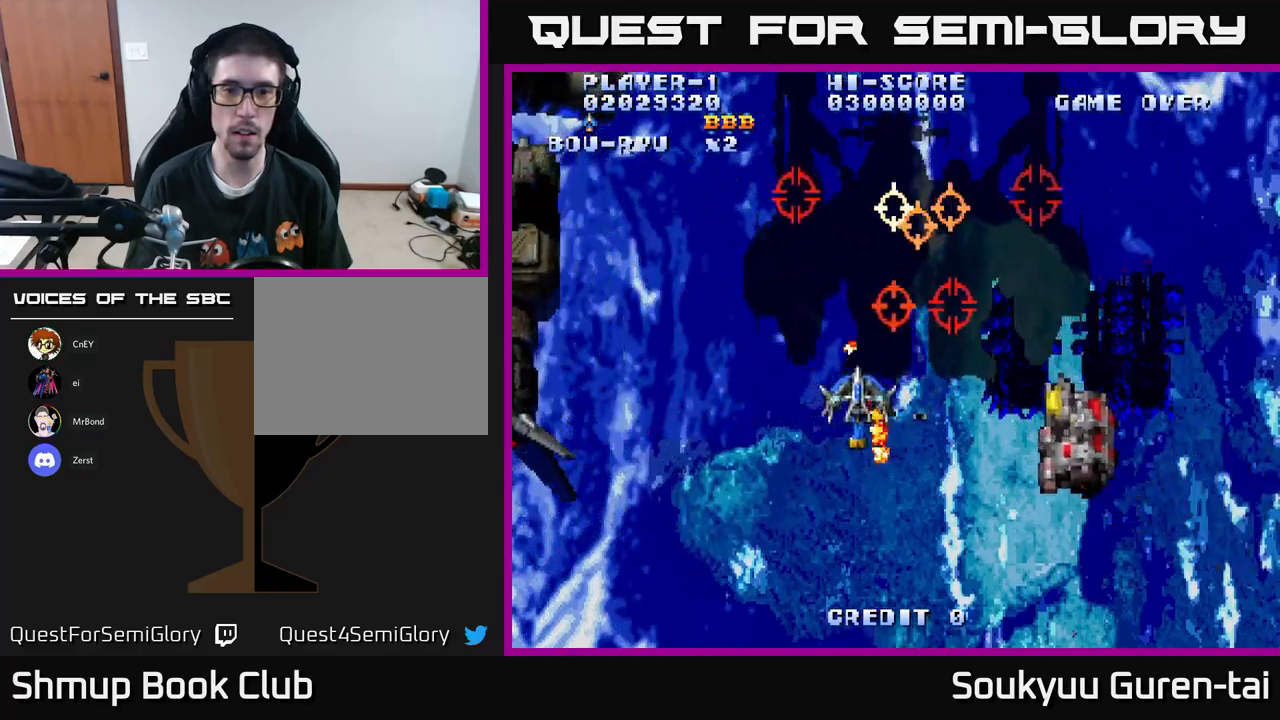
{"buttons": ["A", "DPAD_DOWN", "DPAD_LEFT"], "left_stick": "center", "right_stick": "center", "events": [[83, "A", "up"], [117, "DPAD_DOWN", "down"], [133, "A", "down"], [433, "DPAD_RIGHT", "up"], [500, "DPAD_LEFT", "down"]]}
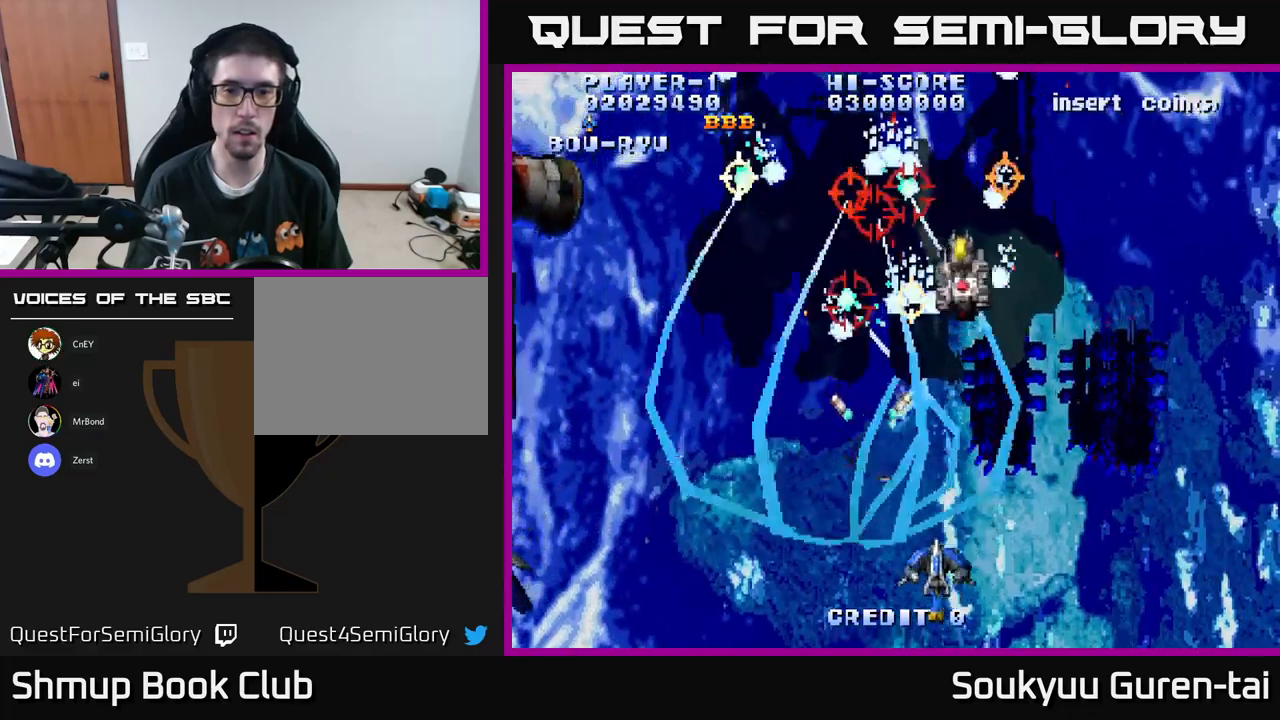
{"buttons": ["A"], "left_stick": "center", "right_stick": "center", "events": [[117, "DPAD_DOWN", "up"], [200, "DPAD_LEFT", "up"], [200, "DPAD_UP", "down"], [500, "DPAD_UP", "up"]]}
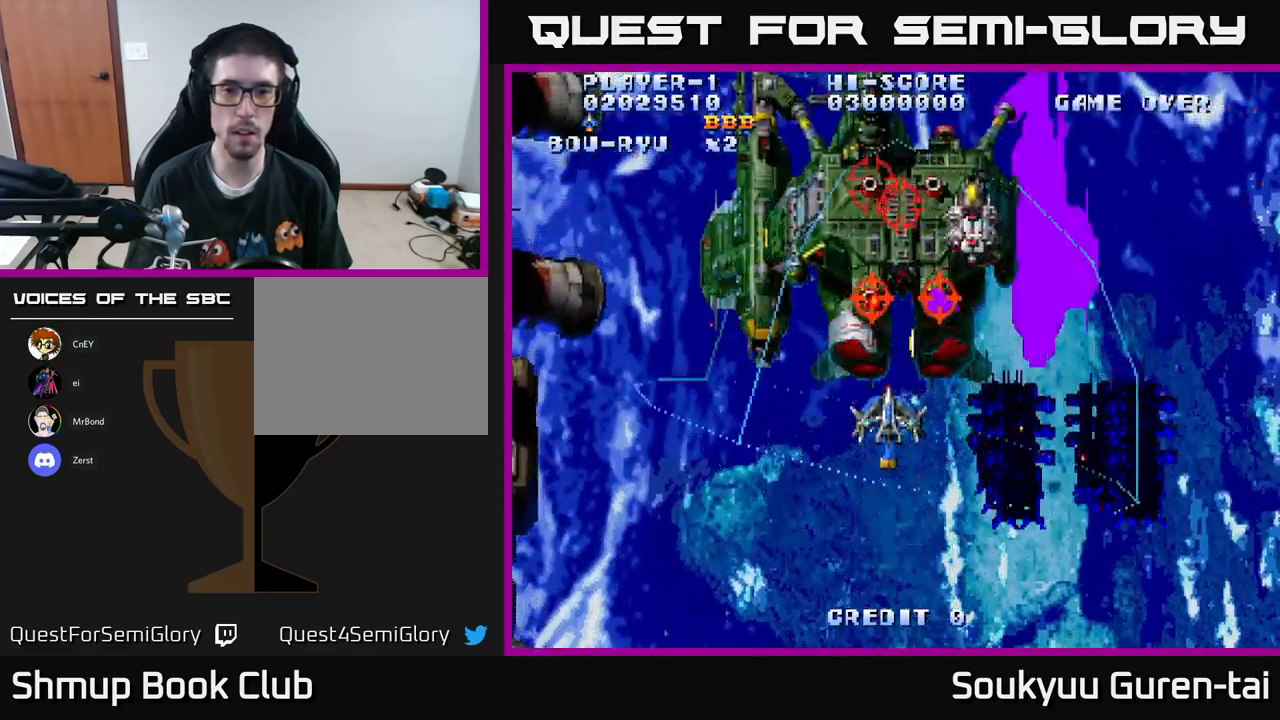
{"buttons": ["A", "DPAD_DOWN"], "left_stick": "center", "right_stick": "center", "events": [[200, "DPAD_UP", "down"], [300, "A", "up"], [300, "DPAD_UP", "up"], [317, "DPAD_DOWN", "down"], [350, "A", "down"]]}
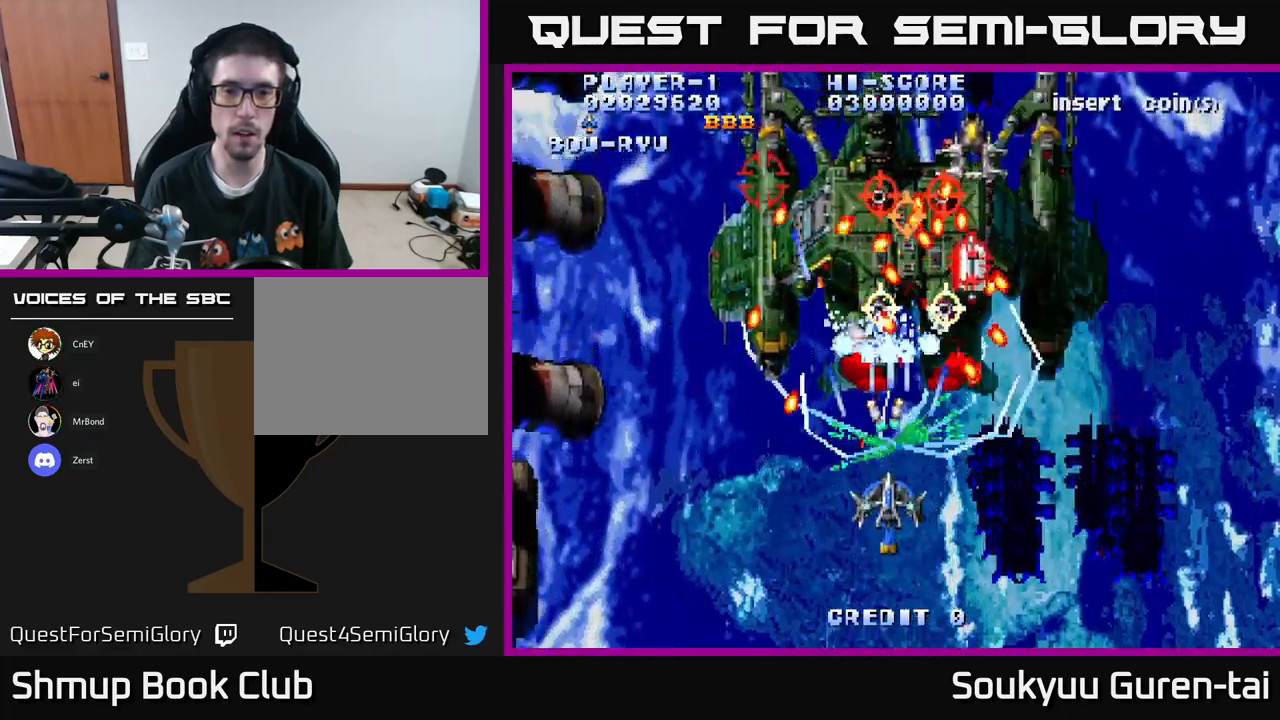
{"buttons": ["A", "DPAD_UP"], "left_stick": "center", "right_stick": "center", "events": [[333, "DPAD_DOWN", "up"], [333, "DPAD_RIGHT", "down"], [433, "DPAD_UP", "down"], [483, "DPAD_RIGHT", "up"]]}
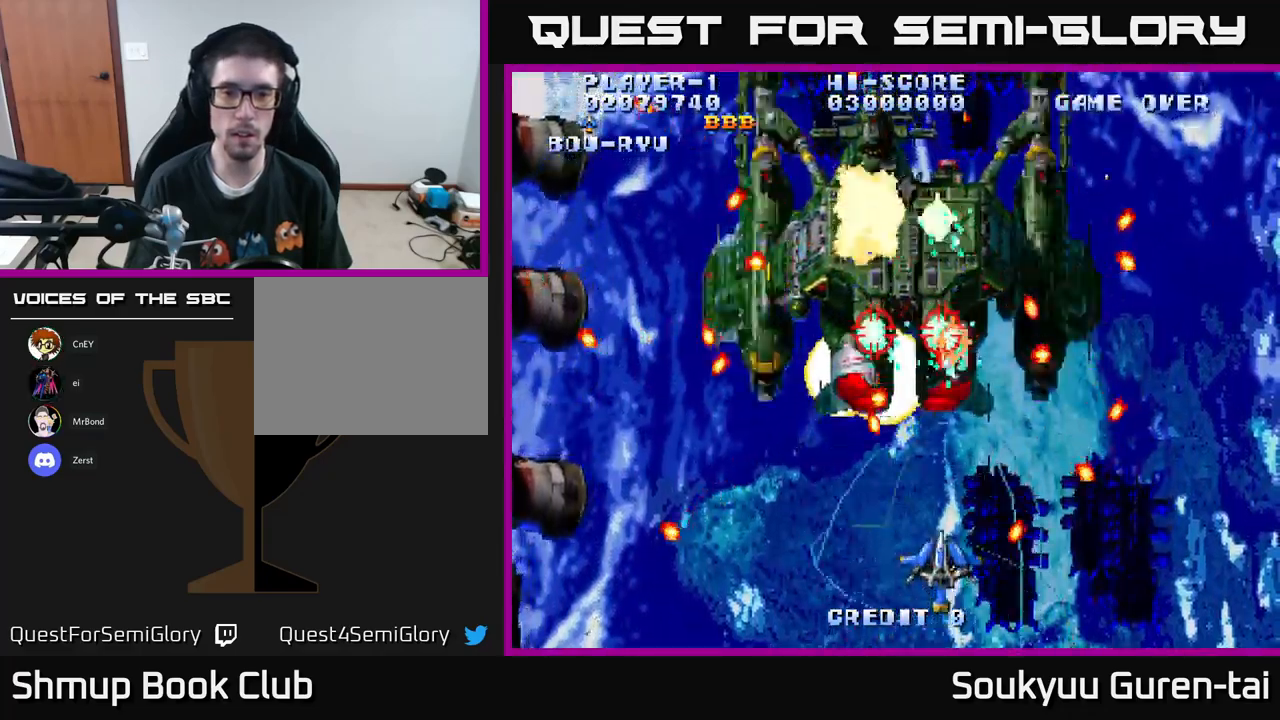
{"buttons": ["A", "DPAD_UP", "DPAD_LEFT"], "left_stick": "center", "right_stick": "center", "events": [[17, "DPAD_UP", "up"], [433, "DPAD_LEFT", "down"], [500, "DPAD_UP", "down"]]}
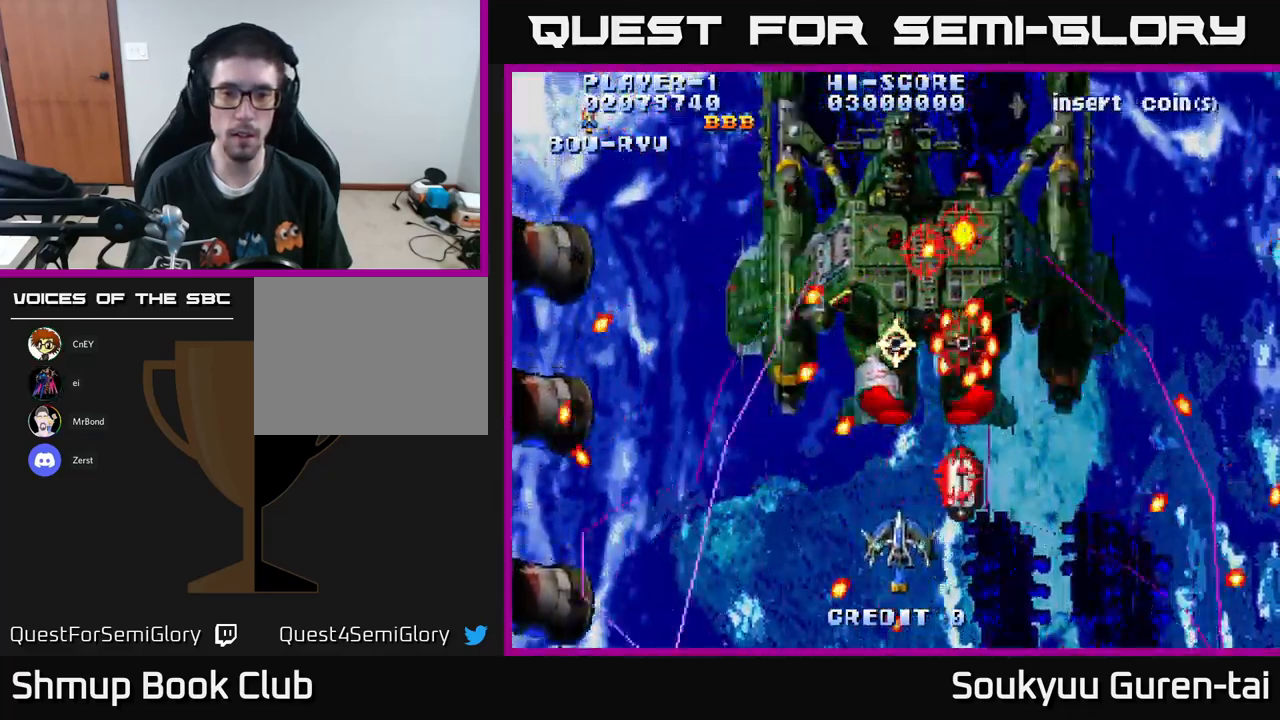
{"buttons": ["A"], "left_stick": "center", "right_stick": "center"}
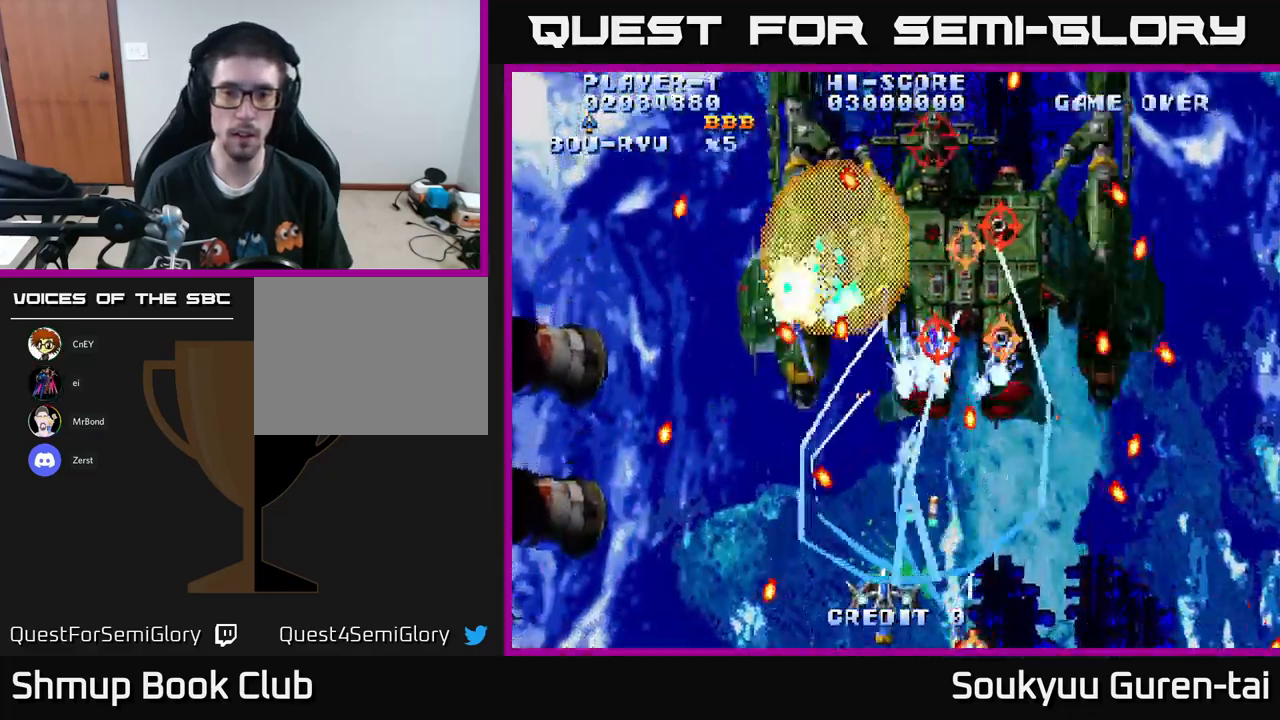
{"buttons": ["A", "DPAD_RIGHT"], "left_stick": "center", "right_stick": "center", "events": [[300, "DPAD_LEFT", "down"], [300, "DPAD_UP", "down"], [317, "DPAD_LEFT", "up"], [400, "DPAD_RIGHT", "down"], [400, "DPAD_UP", "up"]]}
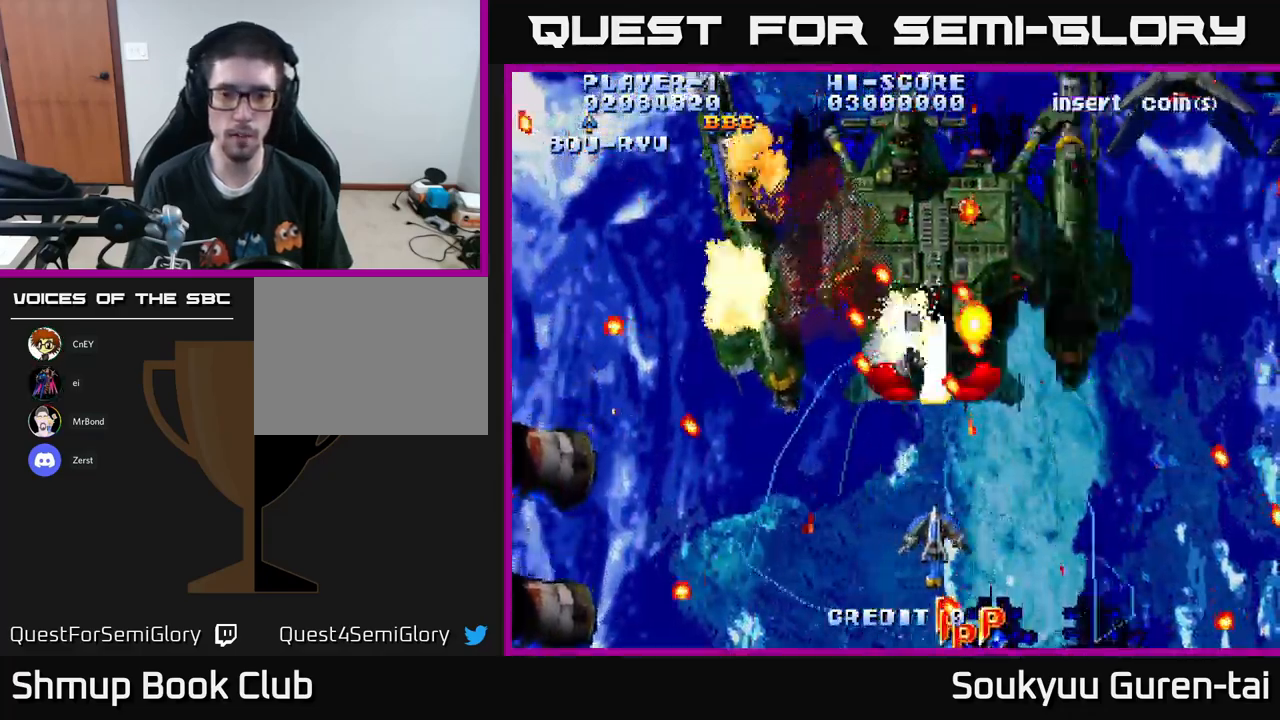
{"buttons": ["A", "DPAD_LEFT"], "left_stick": "center", "right_stick": "center", "events": [[33, "DPAD_RIGHT", "up"], [200, "DPAD_DOWN", "down"], [200, "DPAD_RIGHT", "down"], [267, "DPAD_RIGHT", "up"], [317, "DPAD_RIGHT", "down"], [350, "DPAD_DOWN", "up"], [483, "DPAD_RIGHT", "up"], [500, "DPAD_LEFT", "down"]]}
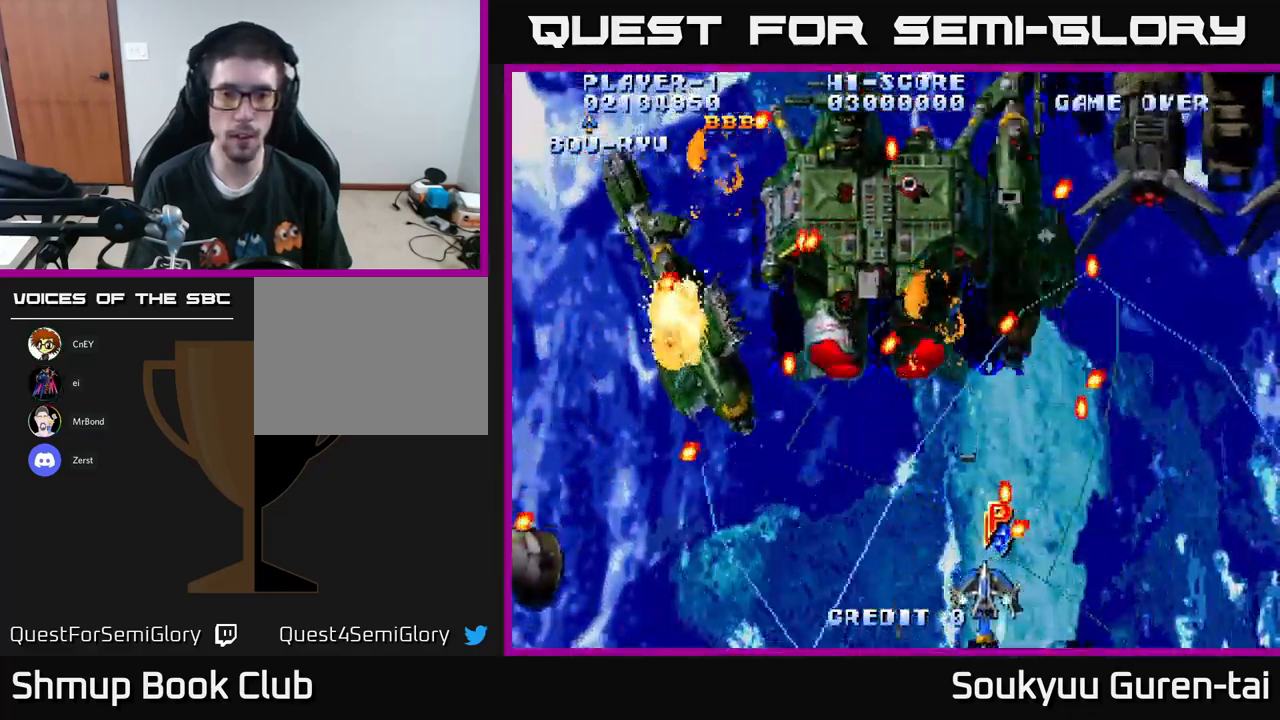
{"buttons": ["A", "DPAD_RIGHT"], "left_stick": "center", "right_stick": "center", "events": [[100, "DPAD_UP", "down"], [133, "DPAD_LEFT", "up"], [233, "DPAD_LEFT", "down"], [250, "DPAD_UP", "up"], [300, "A", "up"], [333, "DPAD_LEFT", "up"], [366, "DPAD_RIGHT", "down"], [399, "A", "down"]]}
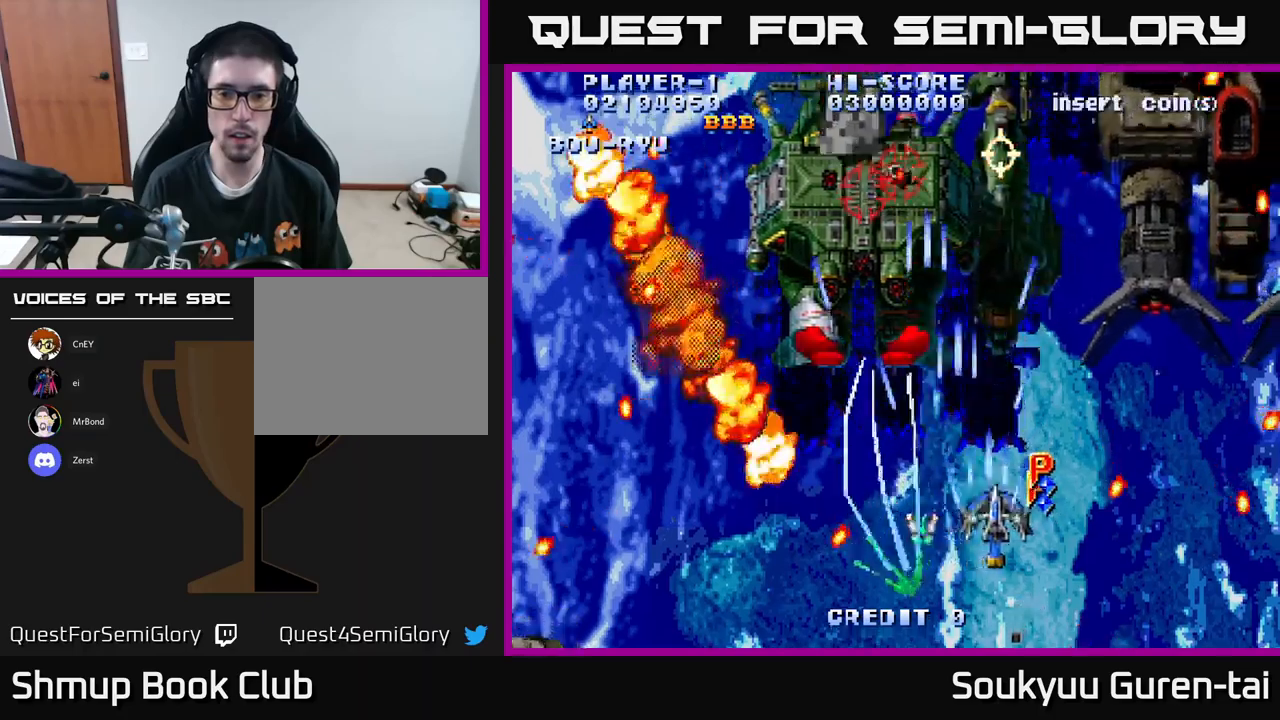
{"buttons": ["A", "DPAD_DOWN", "DPAD_RIGHT"], "left_stick": "center", "right_stick": "center", "events": [[183, "DPAD_UP", "down"], [217, "DPAD_RIGHT", "up"], [283, "DPAD_LEFT", "down"], [350, "DPAD_UP", "up"], [383, "DPAD_DOWN", "down"], [417, "DPAD_LEFT", "up"], [450, "DPAD_RIGHT", "down"]]}
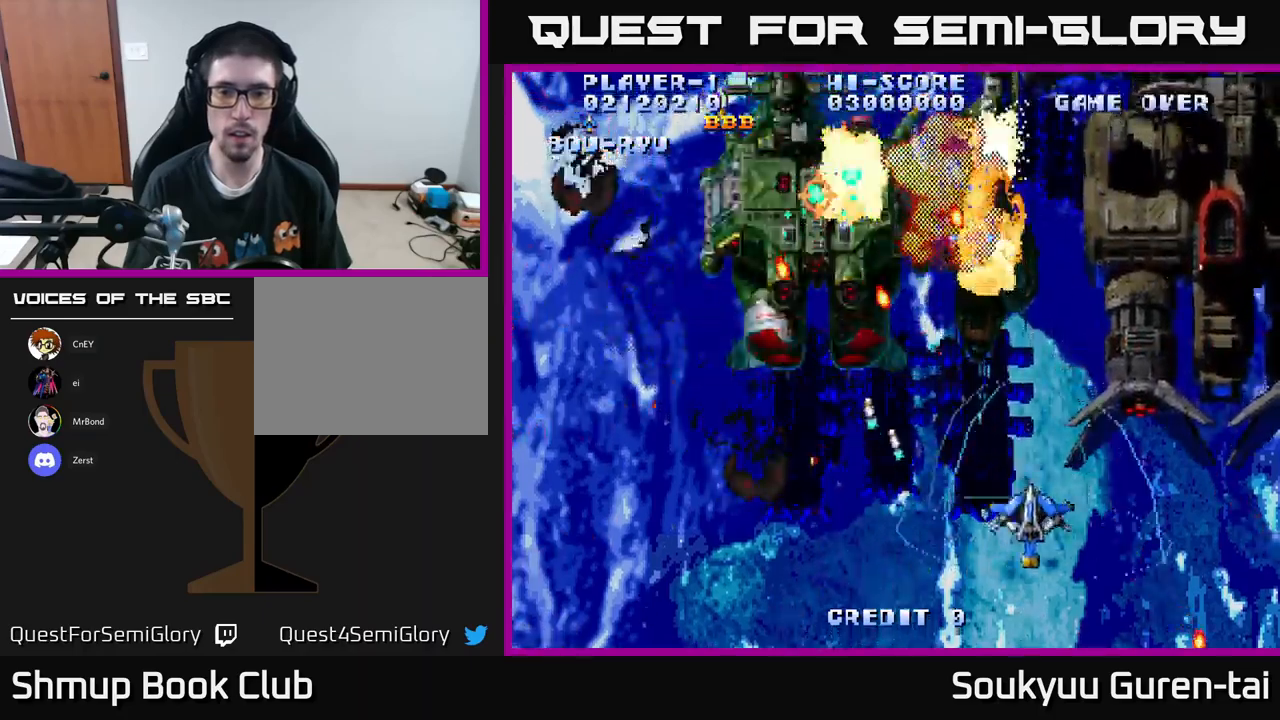
{"buttons": ["A", "DPAD_UP", "DPAD_LEFT"], "left_stick": "center", "right_stick": "center"}
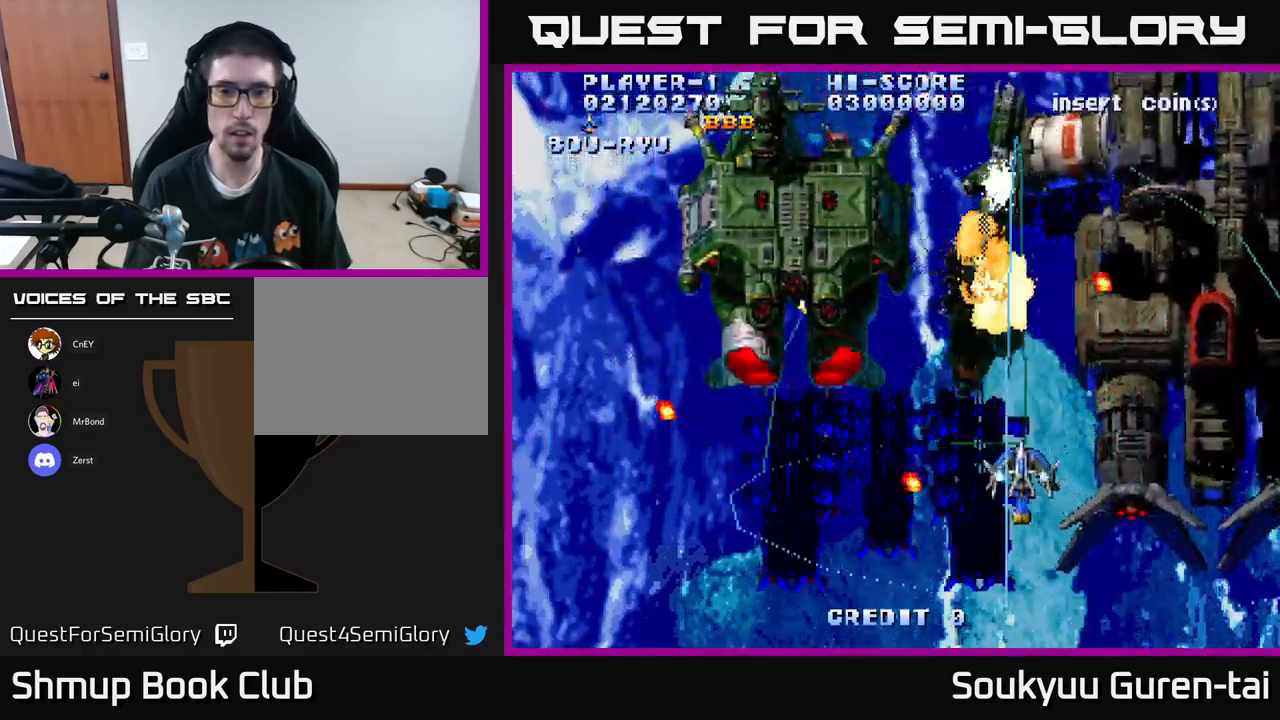
{"buttons": ["A", "DPAD_LEFT"], "left_stick": "center", "right_stick": "center", "events": [[167, "DPAD_UP", "up"]]}
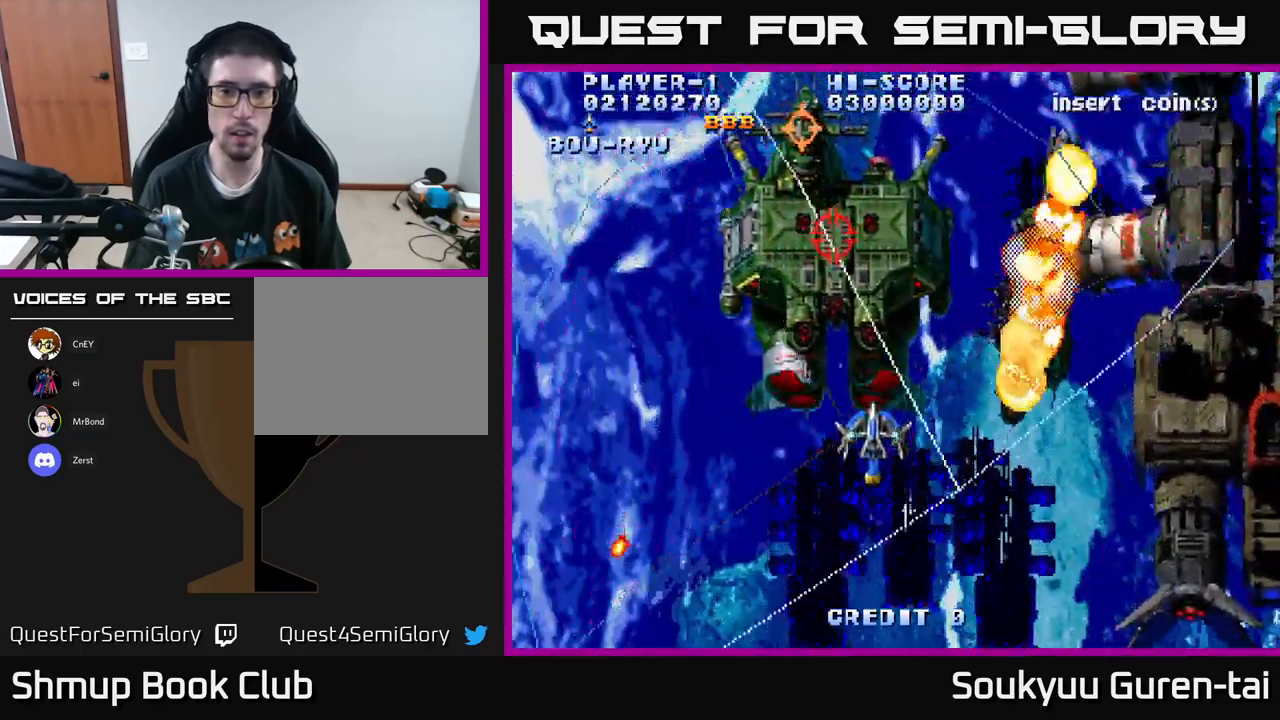
{"buttons": ["A", "DPAD_UP", "DPAD_RIGHT"], "left_stick": "center", "right_stick": "center", "events": [[17, "DPAD_DOWN", "down"], [183, "DPAD_LEFT", "up"], [233, "DPAD_DOWN", "up"], [233, "DPAD_RIGHT", "down"], [267, "DPAD_UP", "down"], [400, "DPAD_RIGHT", "up"], [450, "DPAD_RIGHT", "down"]]}
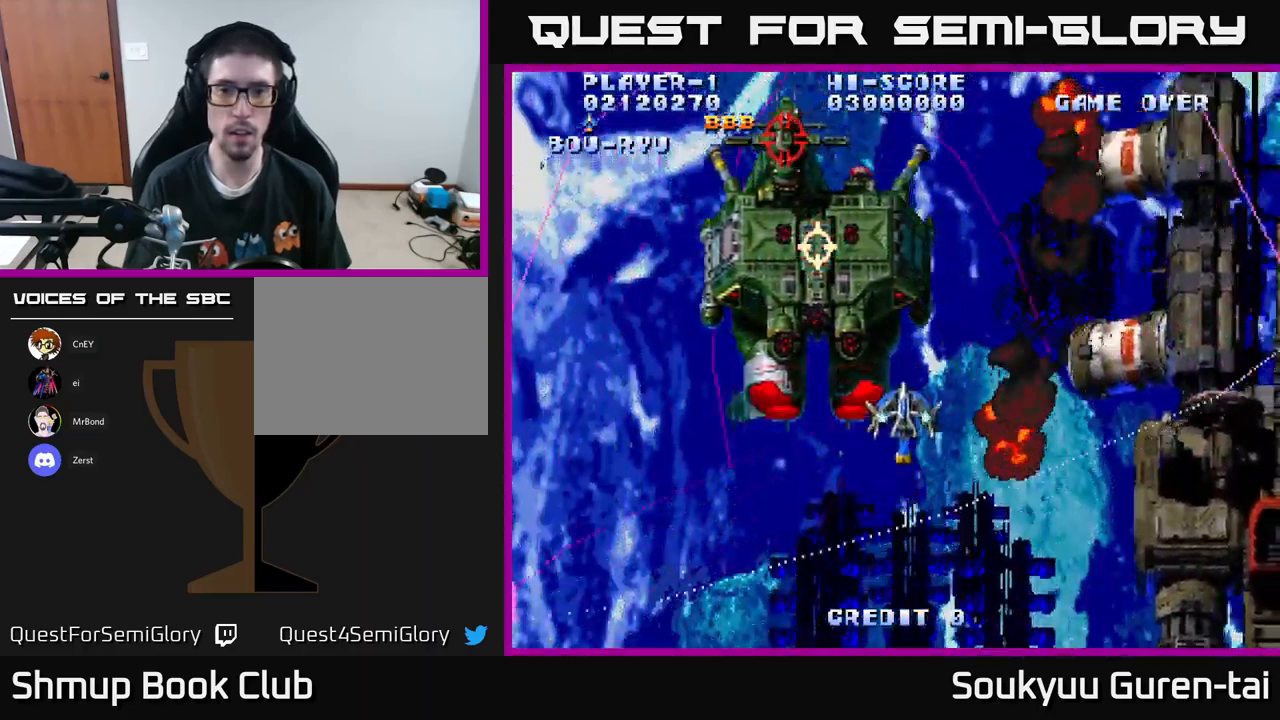
{"buttons": ["A", "DPAD_DOWN"], "left_stick": "center", "right_stick": "center", "events": [[167, "A", "up"], [167, "DPAD_UP", "up"], [217, "A", "down"], [217, "DPAD_DOWN", "down"], [350, "DPAD_RIGHT", "up"]]}
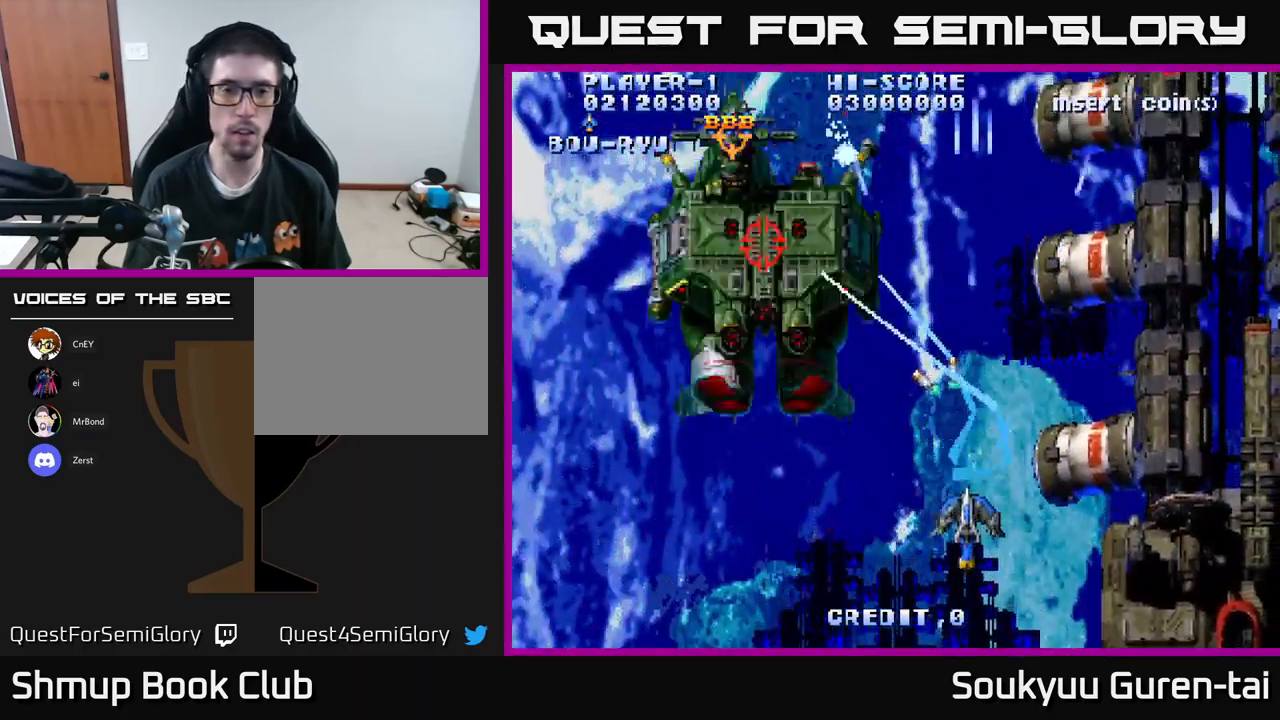
{"buttons": ["A", "DPAD_UP", "DPAD_LEFT"], "left_stick": "center", "right_stick": "center", "events": [[17, "DPAD_LEFT", "down"], [283, "DPAD_DOWN", "up"], [450, "DPAD_UP", "down"]]}